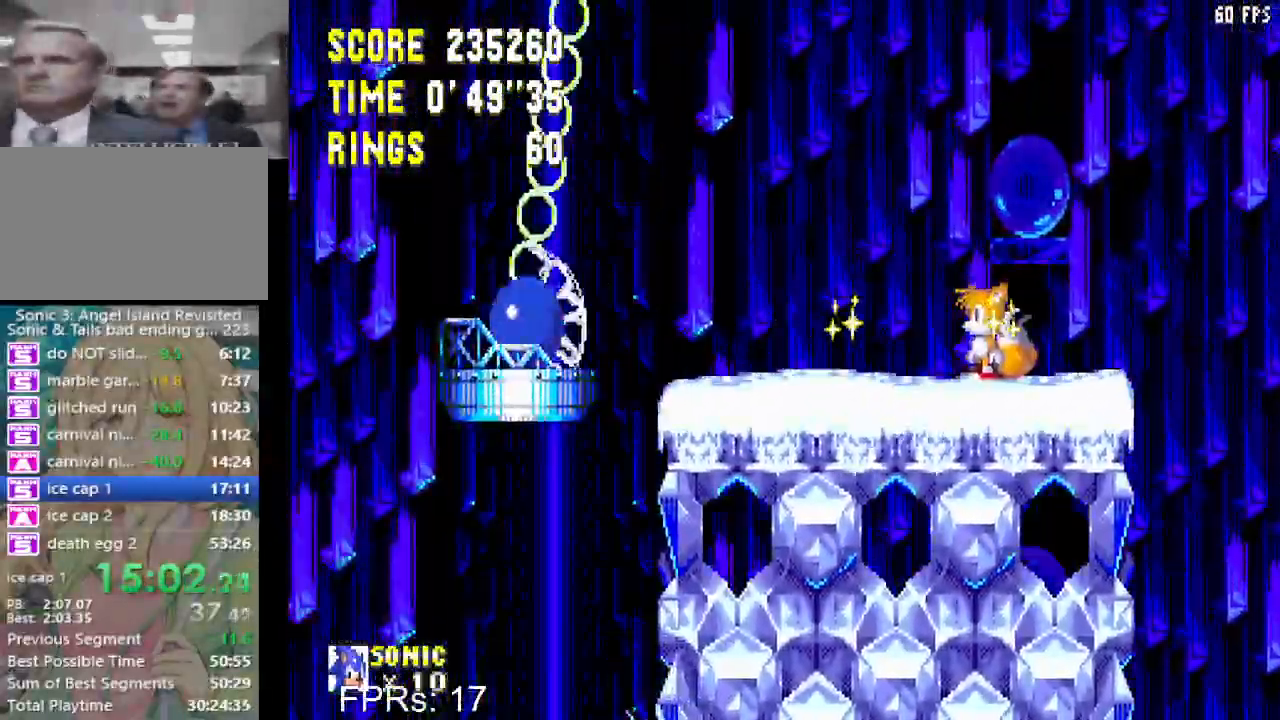
Gameplay with a controller (PlayStation layout); each line is a JSON object with the inputs held at the frame after it. "events" lists button and stick changes between this image and that frame as [ms after this image, input, new state], when the widget could be followed in between. Not read: L3 R3.
{"buttons": ["DPAD_LEFT"], "left_stick": "center", "right_stick": "center", "events": []}
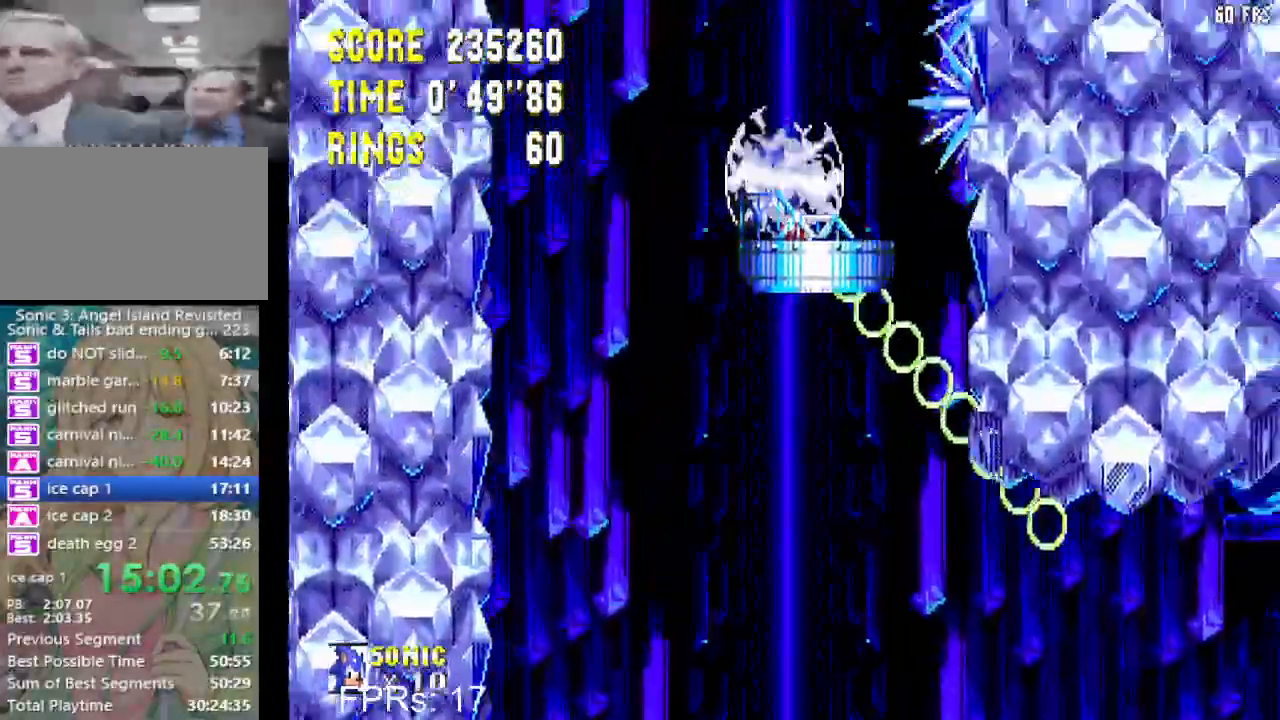
{"buttons": ["CROSS", "DPAD_LEFT"], "left_stick": "center", "right_stick": "center", "events": [[117, "CROSS", "down"], [367, "CROSS", "up"], [417, "CROSS", "down"]]}
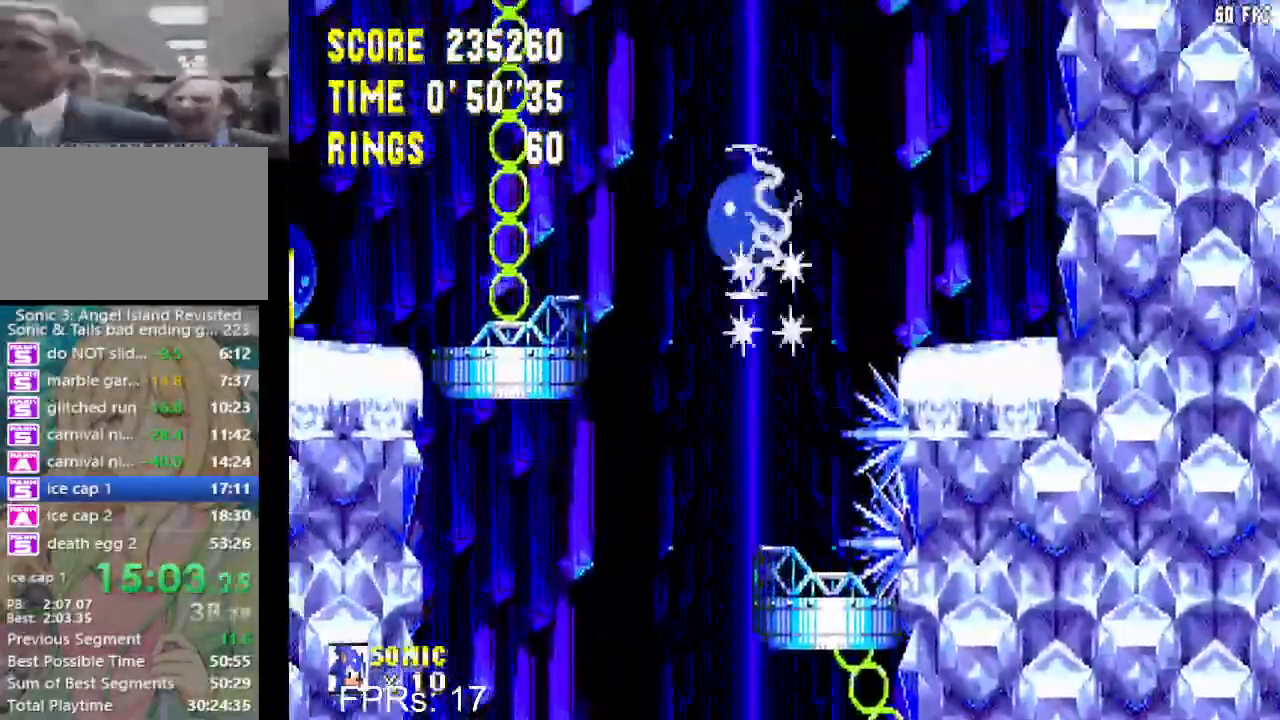
{"buttons": ["DPAD_LEFT"], "left_stick": "center", "right_stick": "center", "events": [[150, "CROSS", "up"]]}
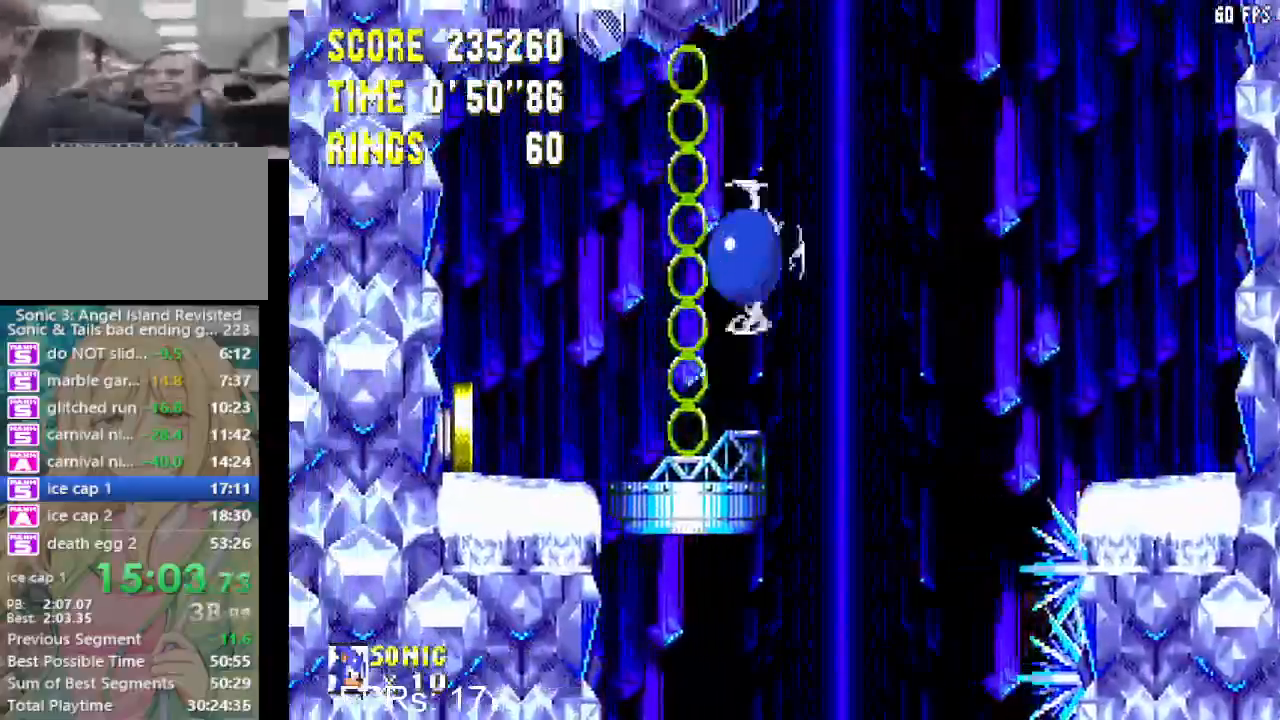
{"buttons": [], "left_stick": "center", "right_stick": "center", "events": [[467, "DPAD_LEFT", "up"]]}
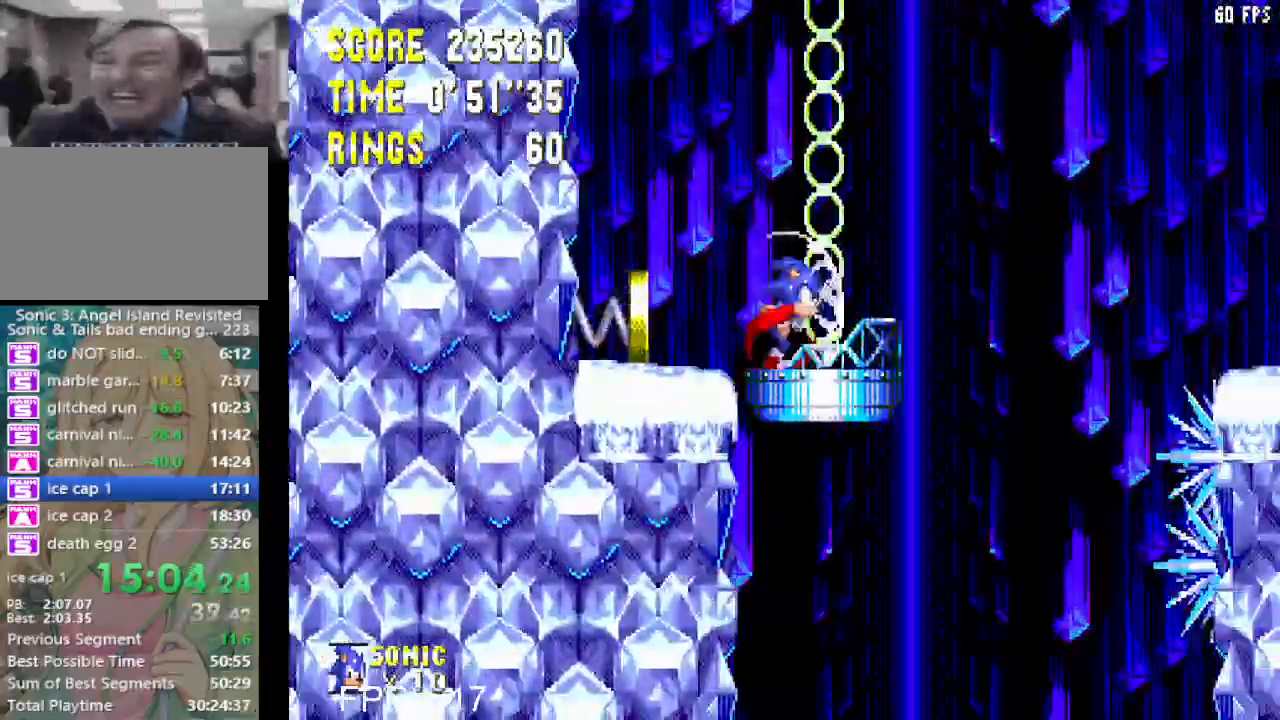
{"buttons": ["DPAD_RIGHT"], "left_stick": "center", "right_stick": "center", "events": [[33, "DPAD_RIGHT", "down"]]}
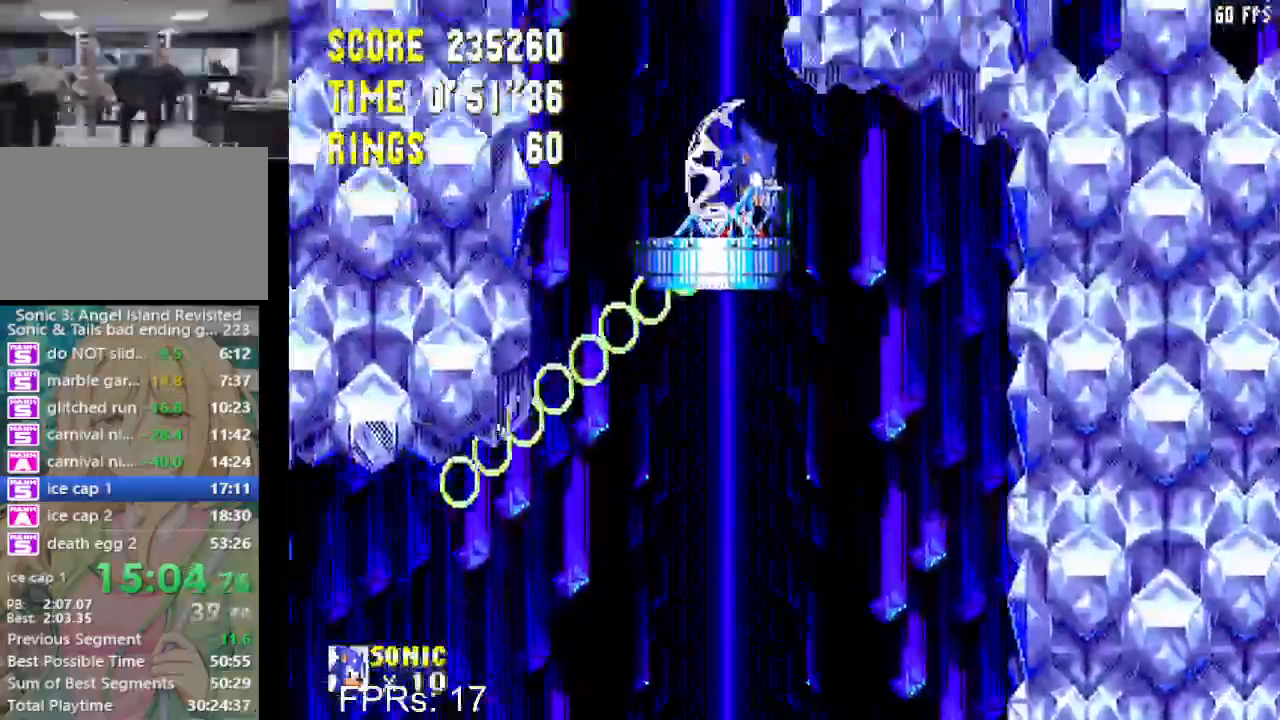
{"buttons": ["CROSS", "DPAD_RIGHT"], "left_stick": "center", "right_stick": "center", "events": [[200, "CROSS", "down"], [383, "CROSS", "up"], [433, "CROSS", "down"]]}
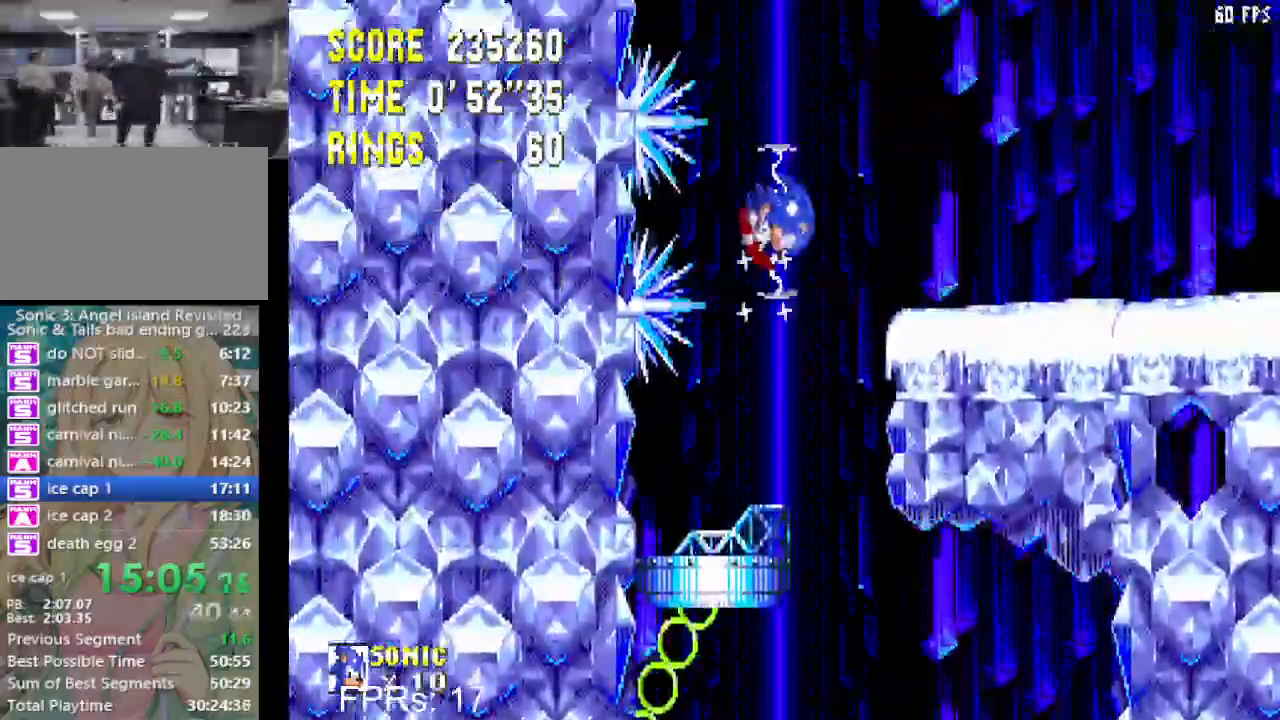
{"buttons": ["DPAD_RIGHT"], "left_stick": "center", "right_stick": "center", "events": [[67, "CROSS", "up"]]}
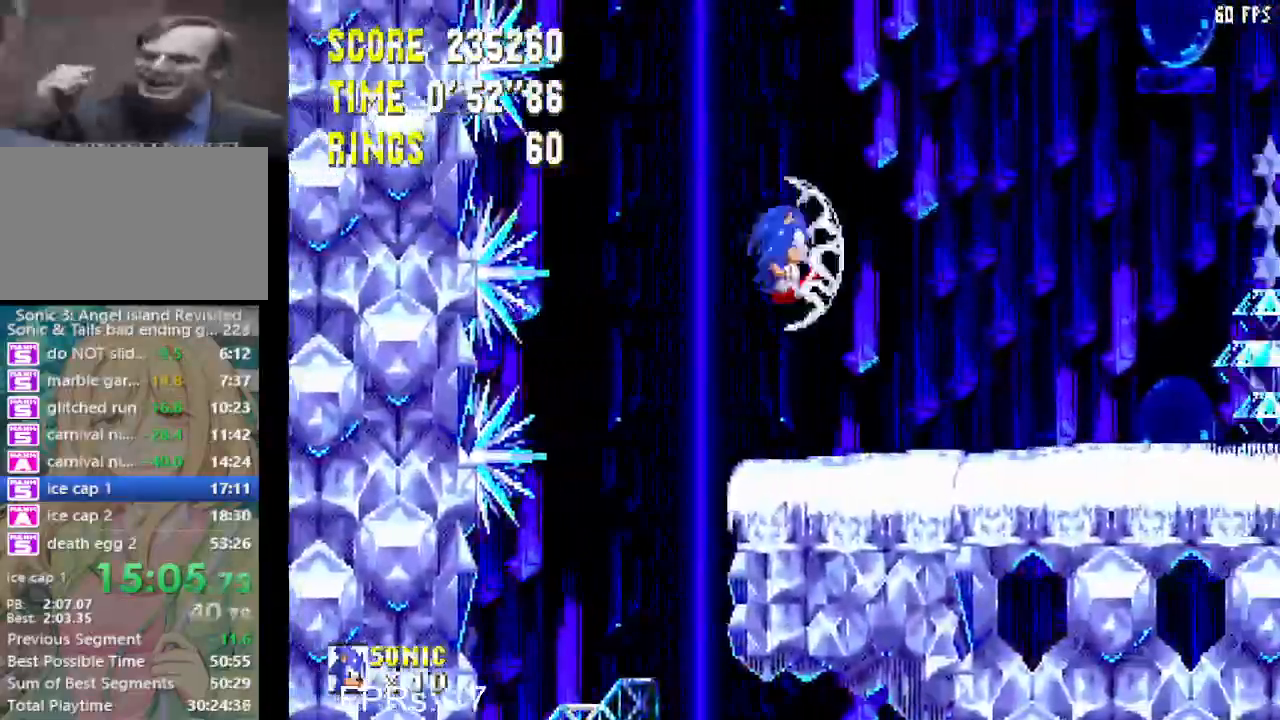
{"buttons": ["DPAD_LEFT"], "left_stick": "center", "right_stick": "center", "events": [[383, "DPAD_RIGHT", "up"], [450, "DPAD_LEFT", "down"]]}
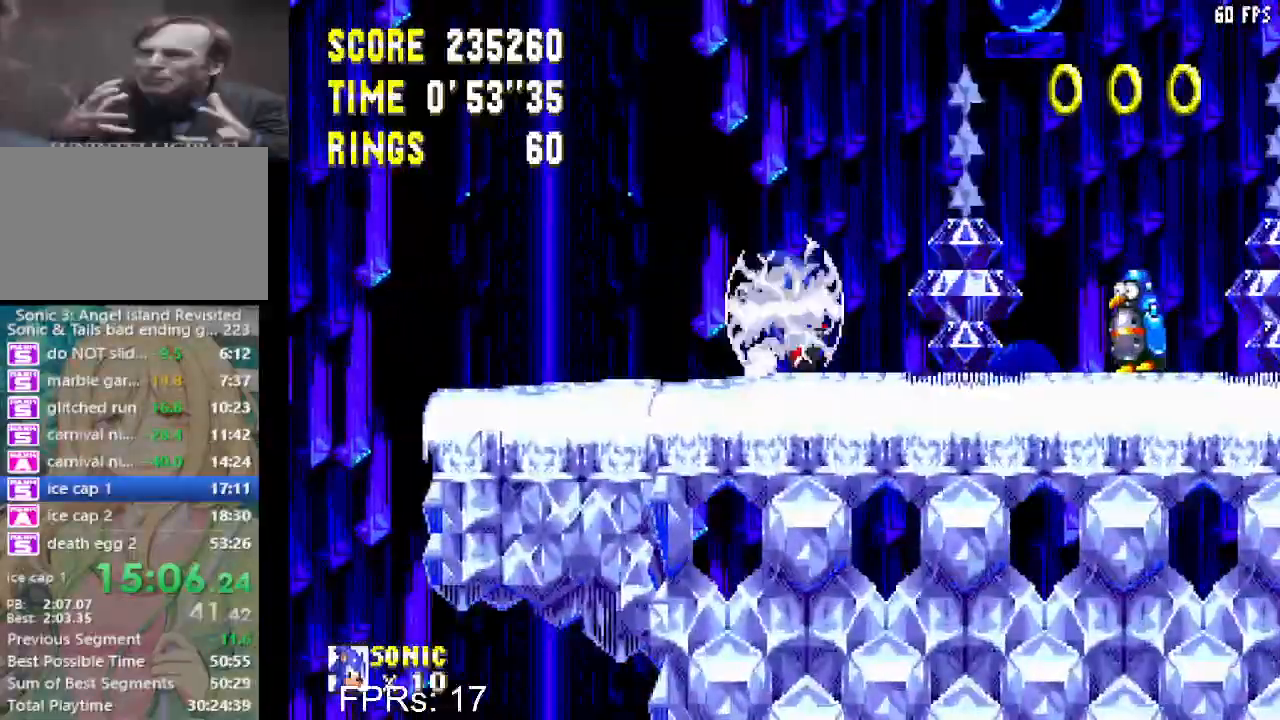
{"buttons": ["CIRCLE", "DPAD_DOWN"], "left_stick": "center", "right_stick": "center", "events": [[117, "DPAD_LEFT", "up"], [150, "DPAD_RIGHT", "down"], [250, "DPAD_RIGHT", "up"], [350, "DPAD_DOWN", "down"], [433, "CIRCLE", "down"], [467, "CROSS", "down"], [500, "CROSS", "up"]]}
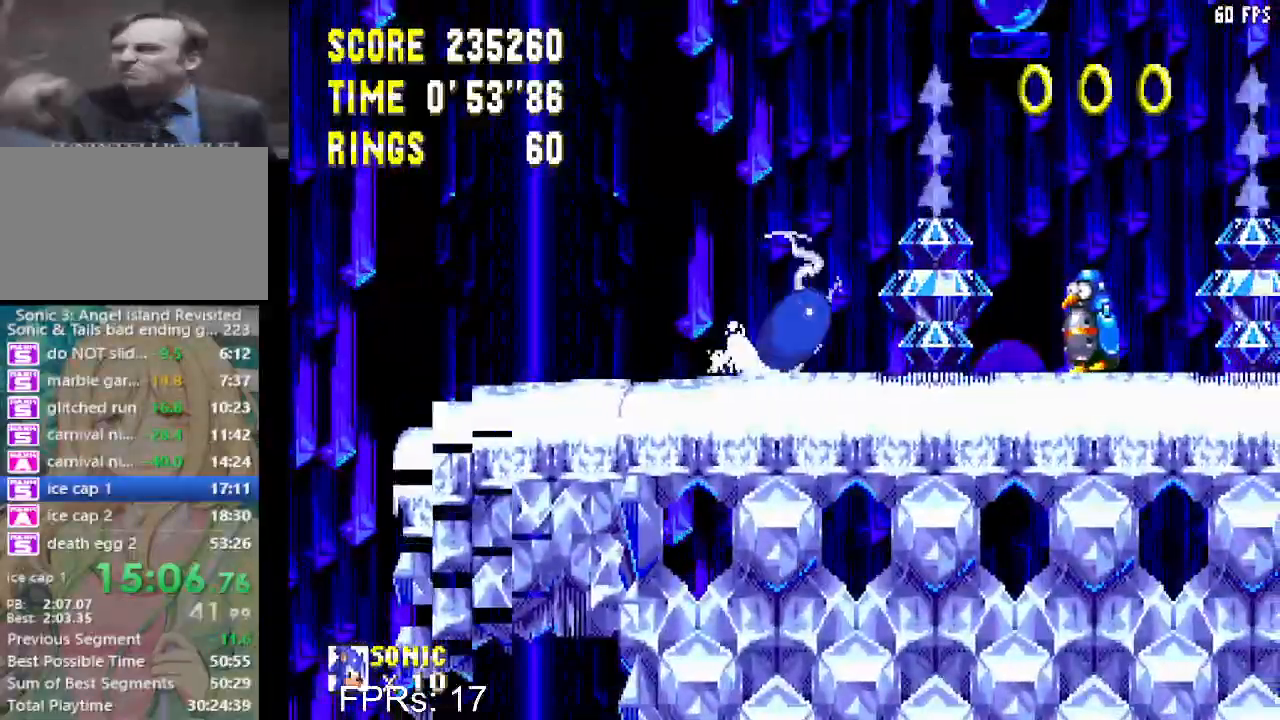
{"buttons": [], "left_stick": "center", "right_stick": "center", "events": [[17, "CIRCLE", "up"], [83, "CIRCLE", "down"], [117, "CROSS", "down"], [133, "CROSS", "up"], [167, "CIRCLE", "up"], [217, "CIRCLE", "down"], [250, "CROSS", "down"], [283, "CROSS", "up"], [300, "CIRCLE", "up"], [300, "DPAD_DOWN", "up"]]}
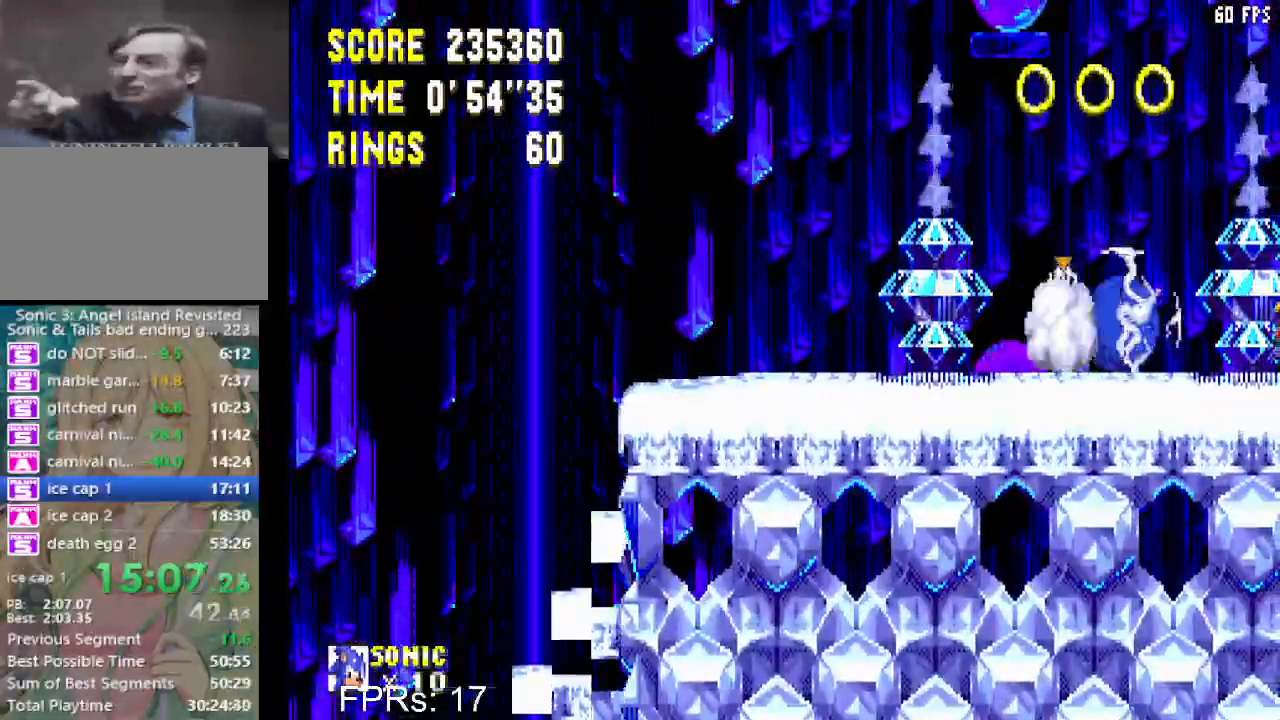
{"buttons": ["DPAD_RIGHT"], "left_stick": "center", "right_stick": "center", "events": [[117, "DPAD_RIGHT", "down"]]}
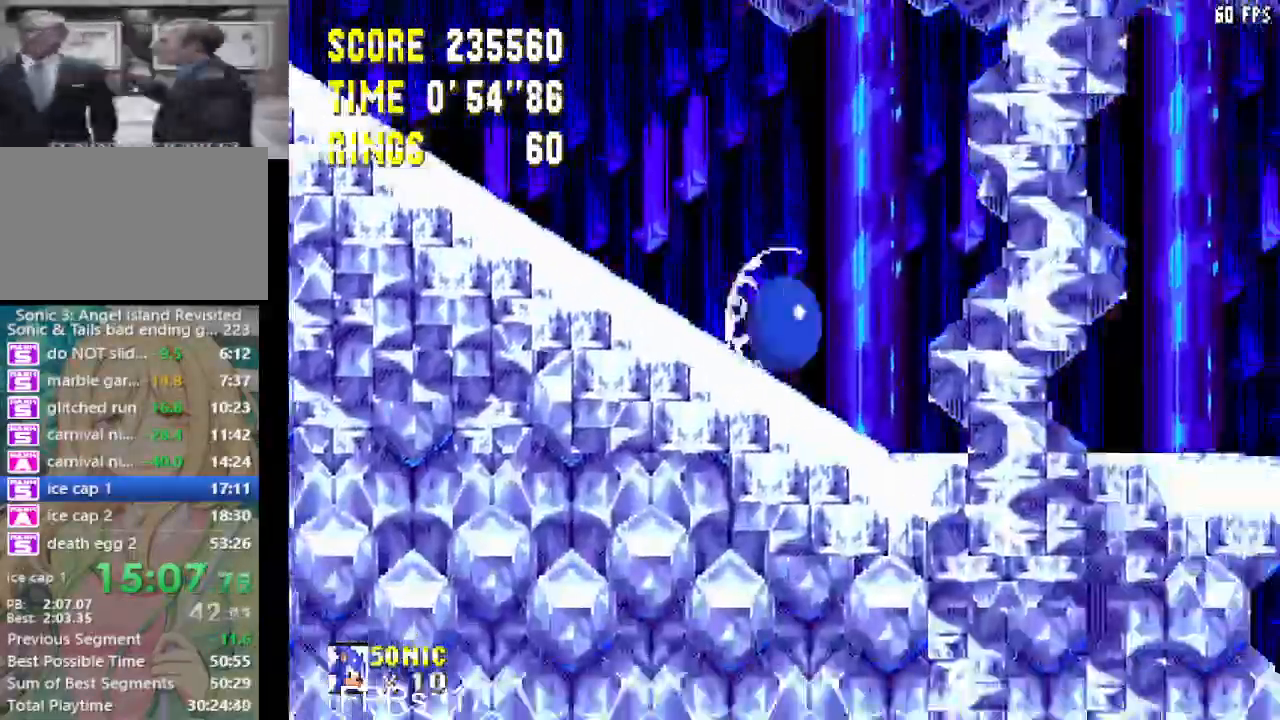
{"buttons": ["DPAD_RIGHT"], "left_stick": "center", "right_stick": "center", "events": []}
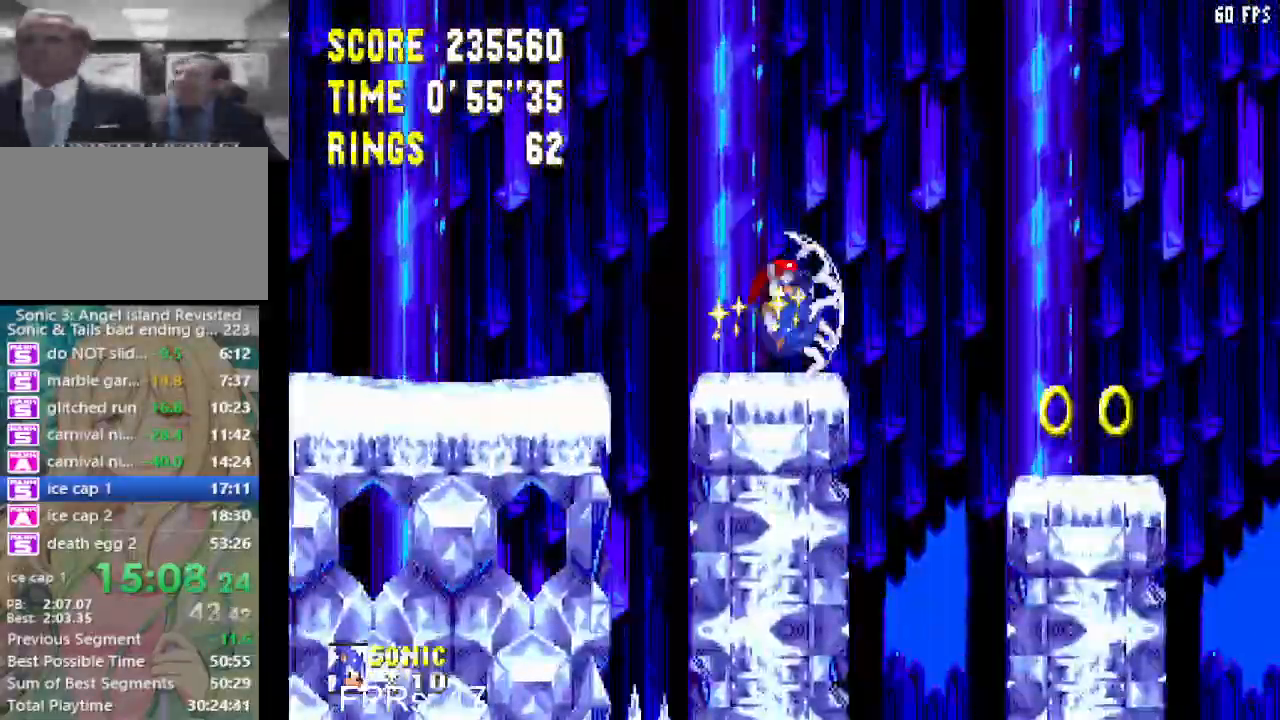
{"buttons": ["DPAD_RIGHT"], "left_stick": "center", "right_stick": "center", "events": []}
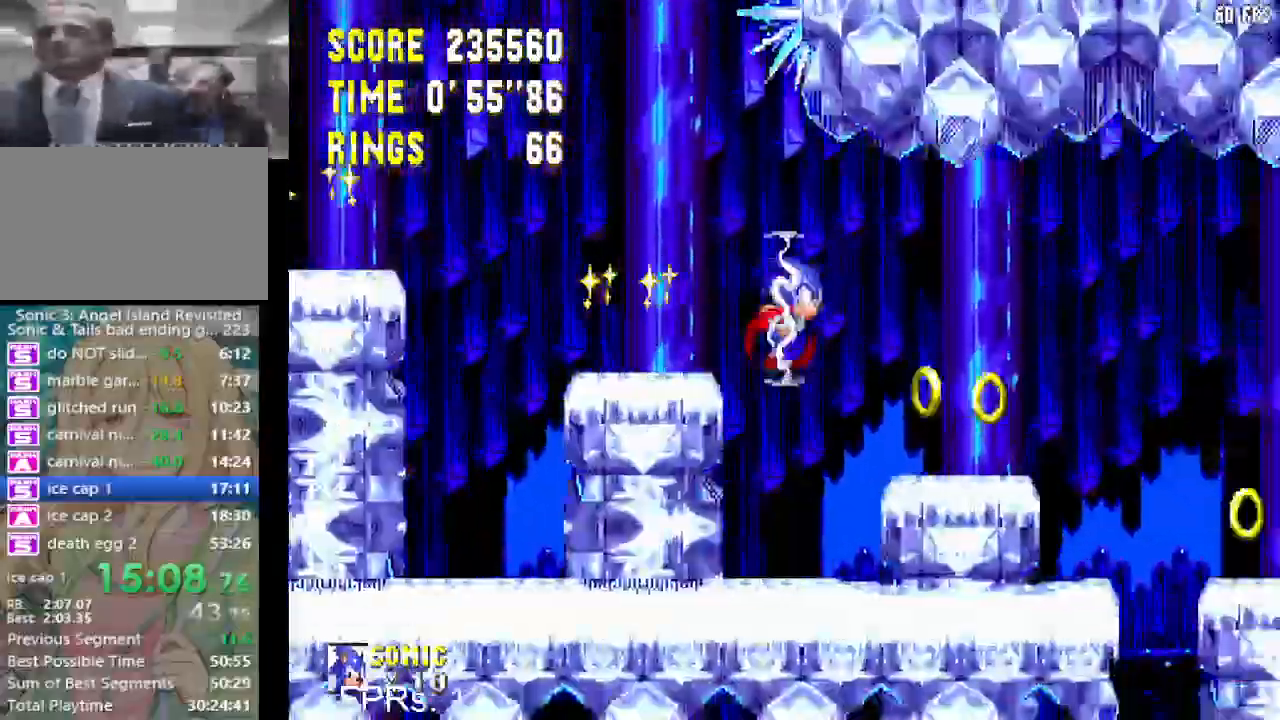
{"buttons": ["DPAD_RIGHT"], "left_stick": "center", "right_stick": "center", "events": []}
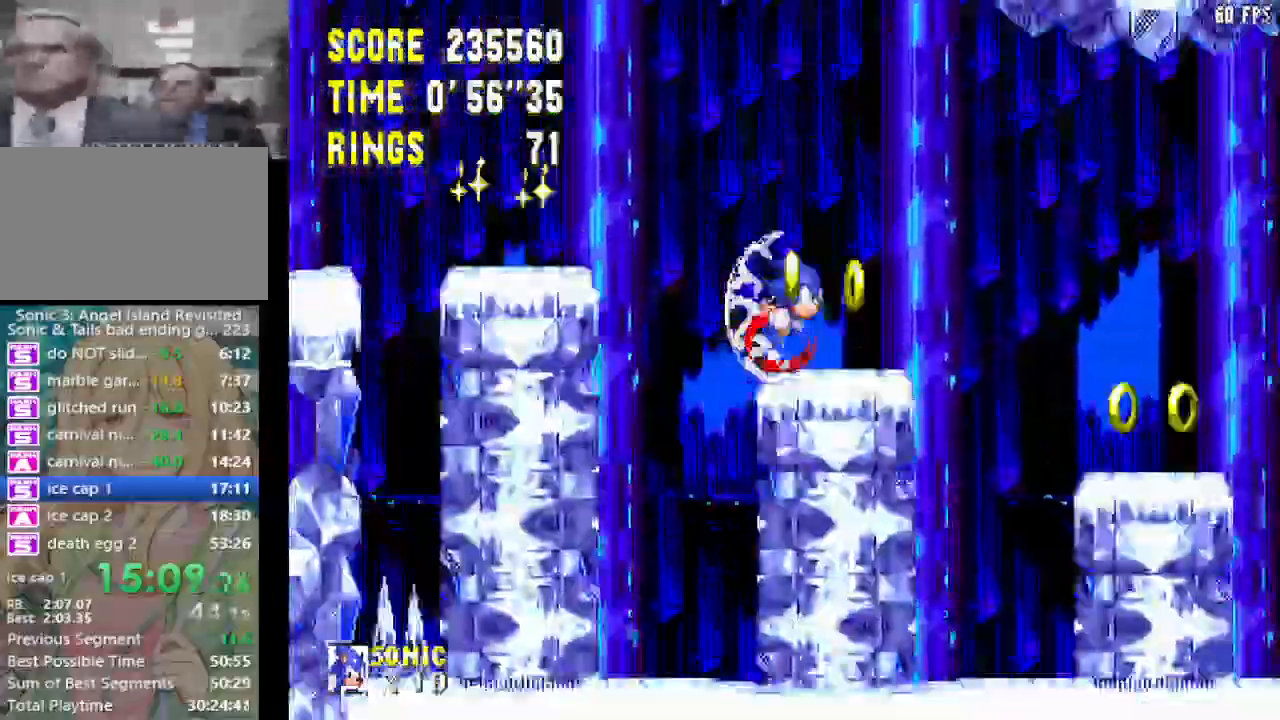
{"buttons": ["DPAD_RIGHT"], "left_stick": "center", "right_stick": "center", "events": []}
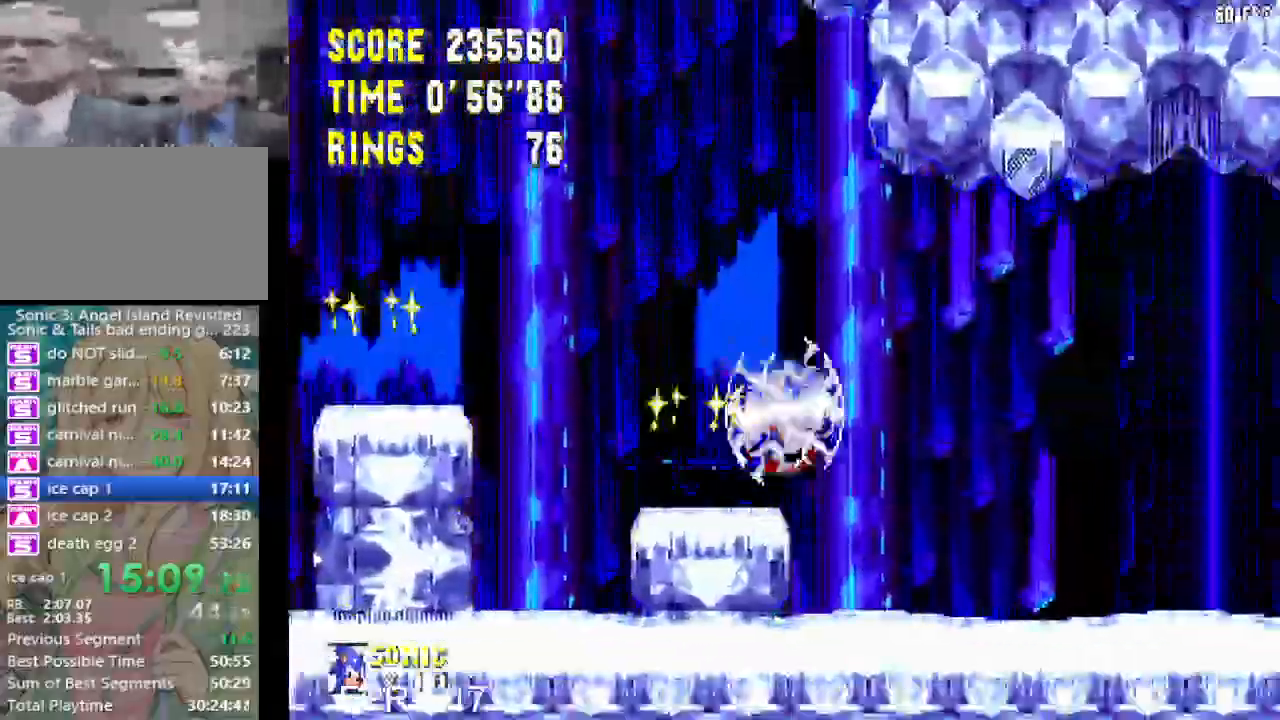
{"buttons": ["CROSS", "DPAD_RIGHT"], "left_stick": "center", "right_stick": "center", "events": [[433, "CROSS", "down"]]}
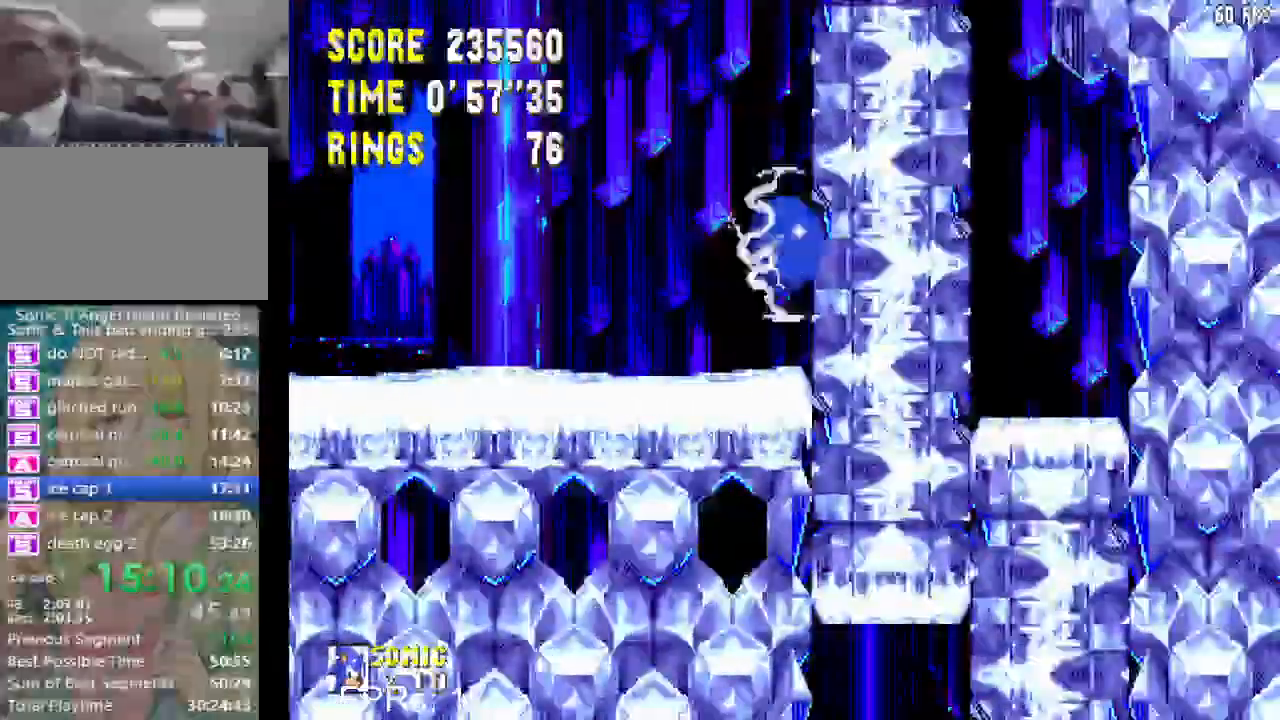
{"buttons": ["DPAD_RIGHT"], "left_stick": "center", "right_stick": "center", "events": [[17, "CROSS", "up"]]}
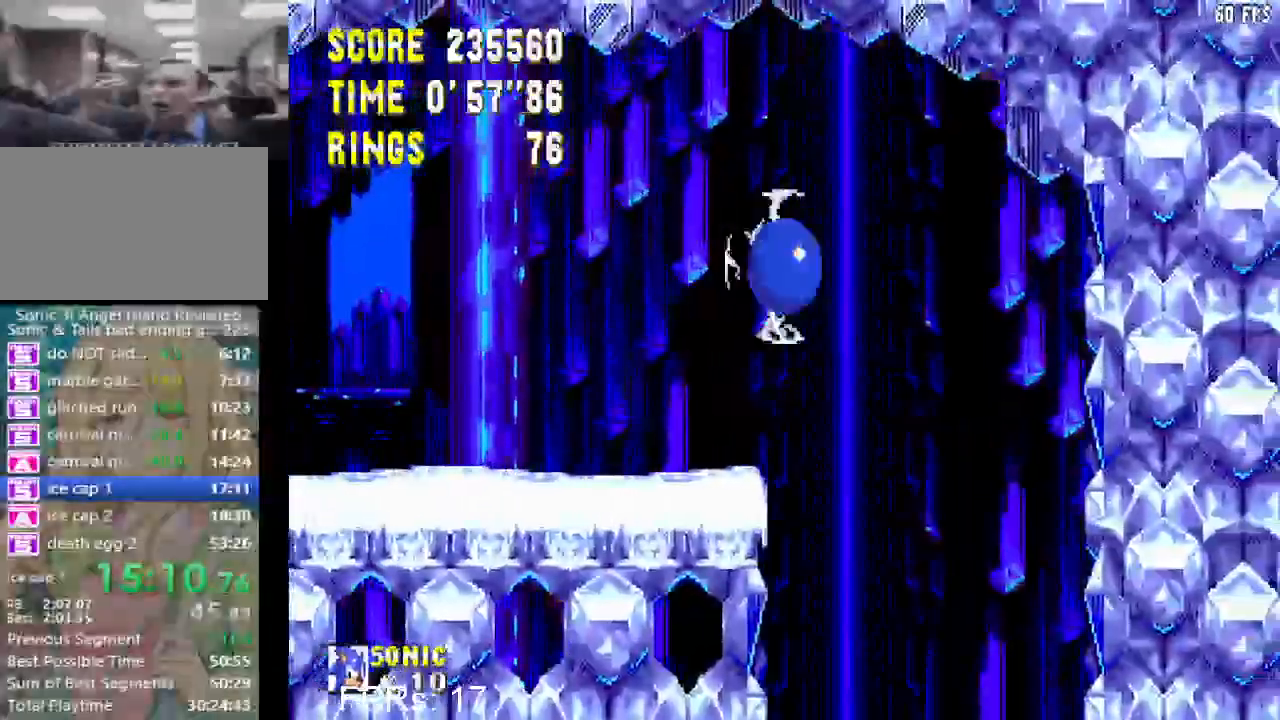
{"buttons": ["DPAD_LEFT"], "left_stick": "center", "right_stick": "center", "events": [[217, "DPAD_RIGHT", "up"], [433, "DPAD_LEFT", "down"]]}
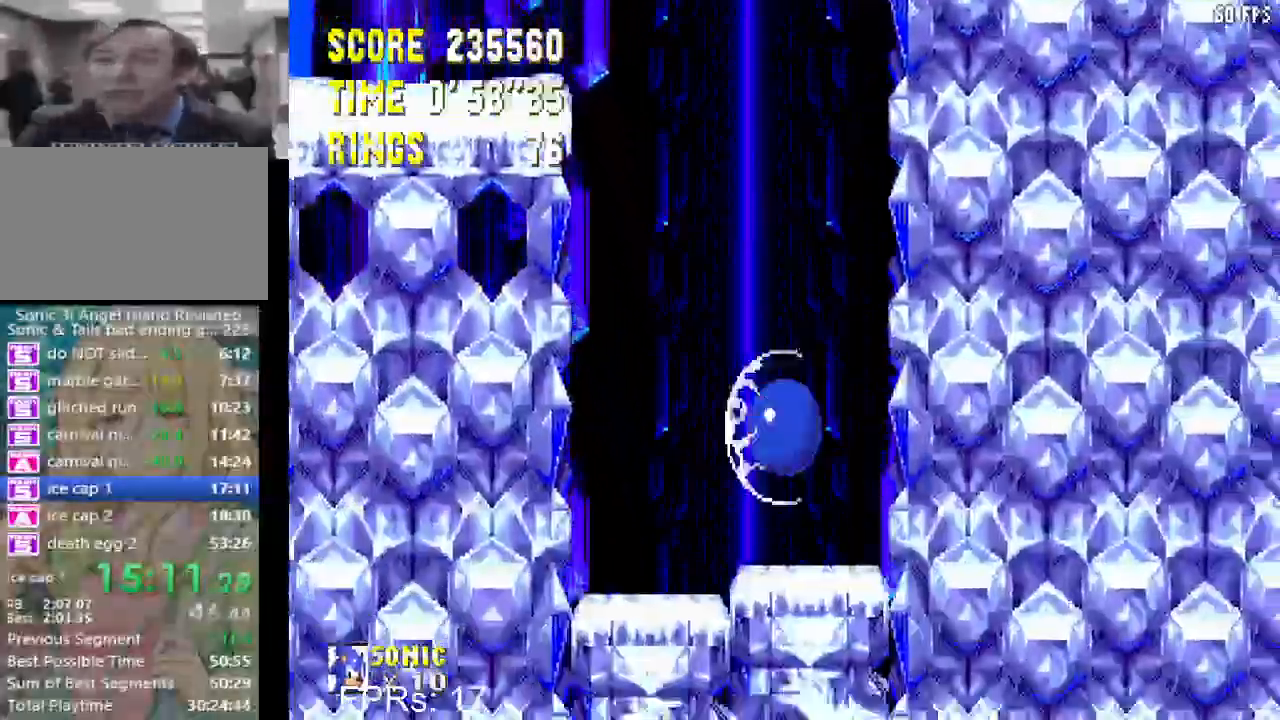
{"buttons": [], "left_stick": "center", "right_stick": "center", "events": [[250, "DPAD_LEFT", "up"]]}
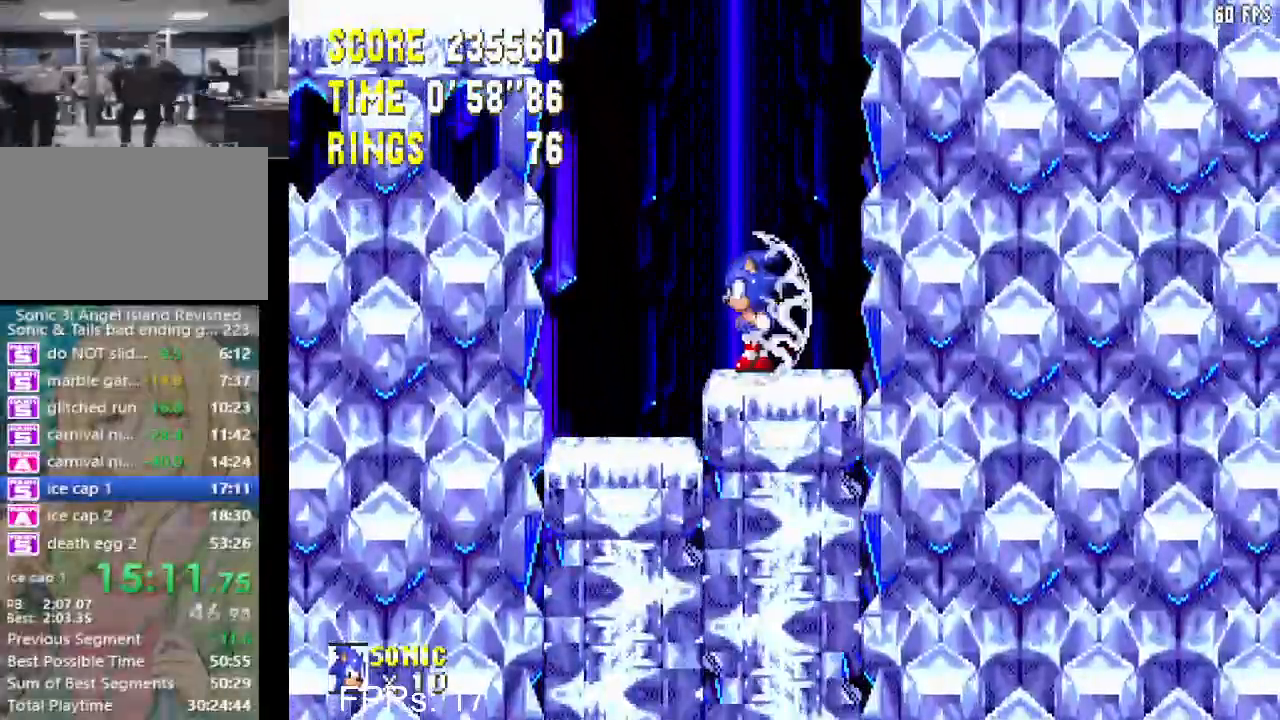
{"buttons": [], "left_stick": "center", "right_stick": "center", "events": [[250, "DPAD_LEFT", "down"], [417, "DPAD_LEFT", "up"]]}
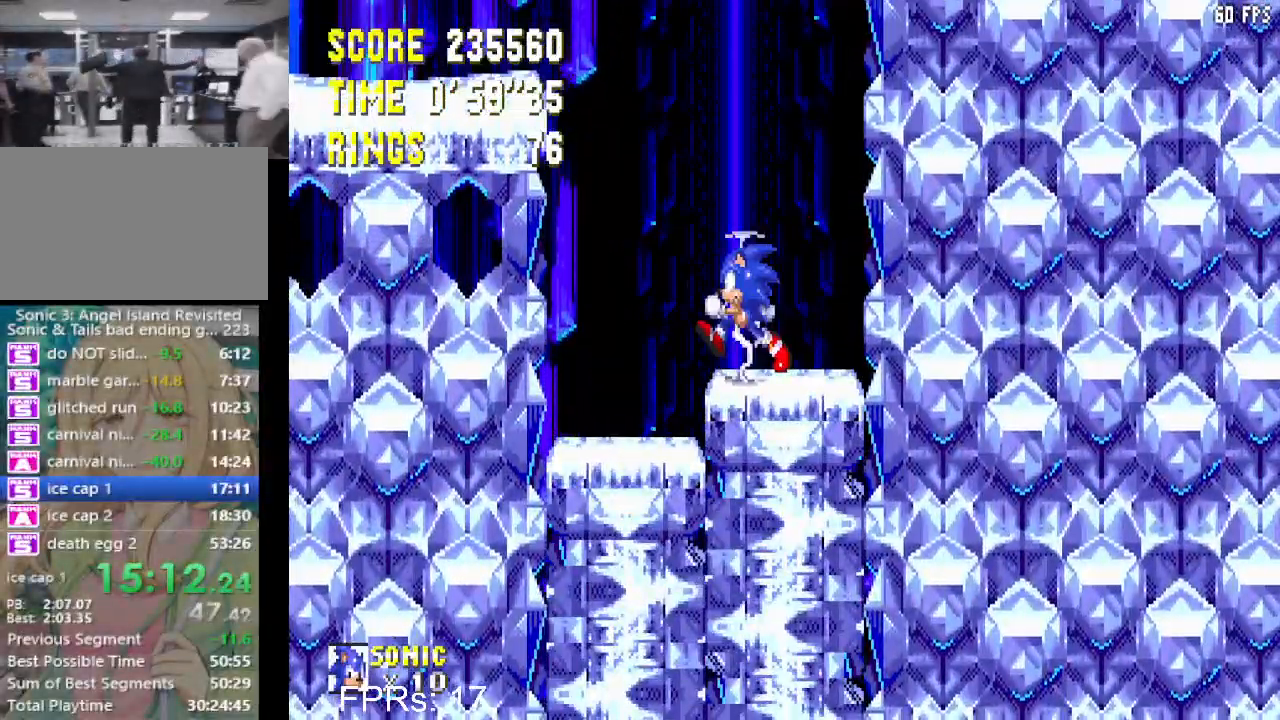
{"buttons": [], "left_stick": "center", "right_stick": "center", "events": []}
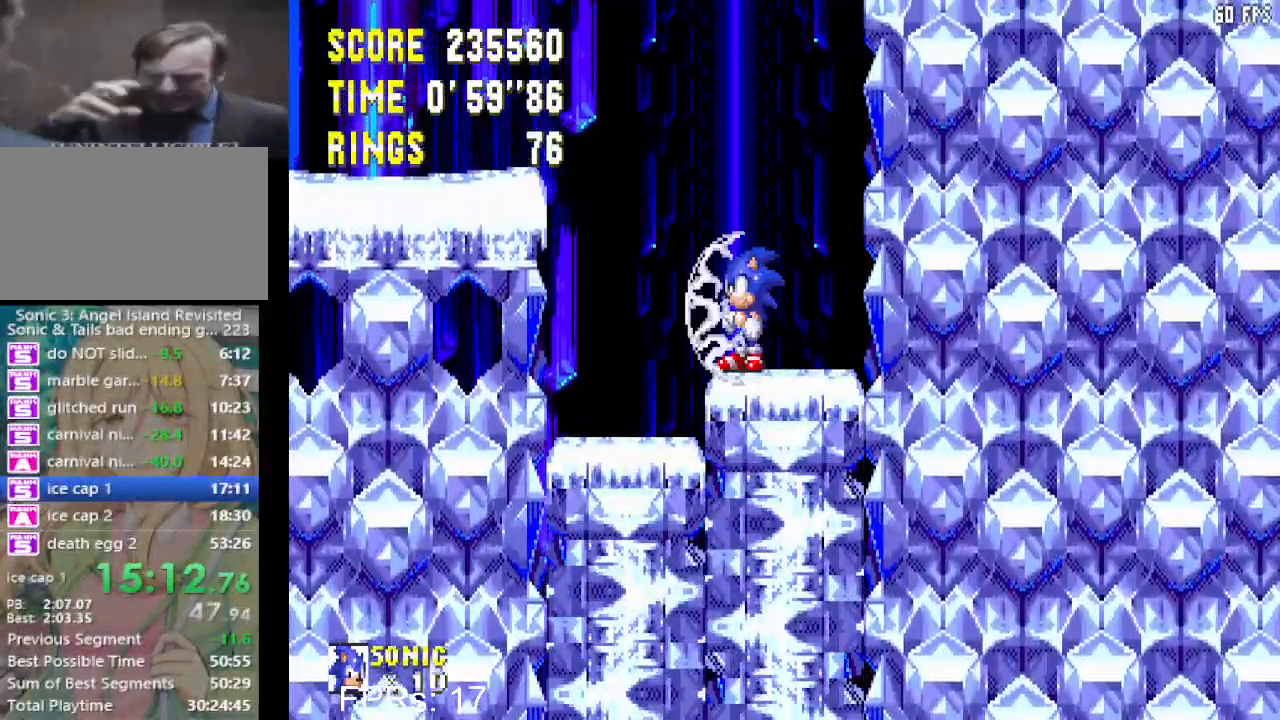
{"buttons": [], "left_stick": "center", "right_stick": "center", "events": []}
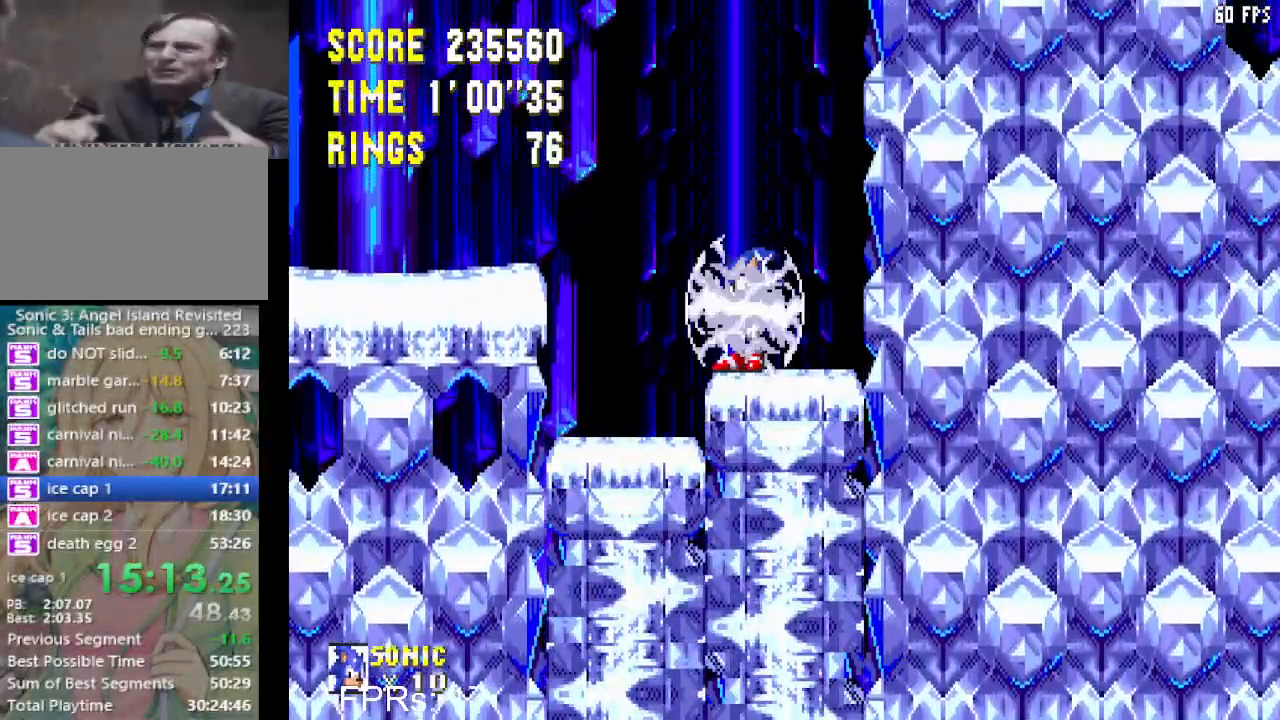
{"buttons": [], "left_stick": "center", "right_stick": "center", "events": []}
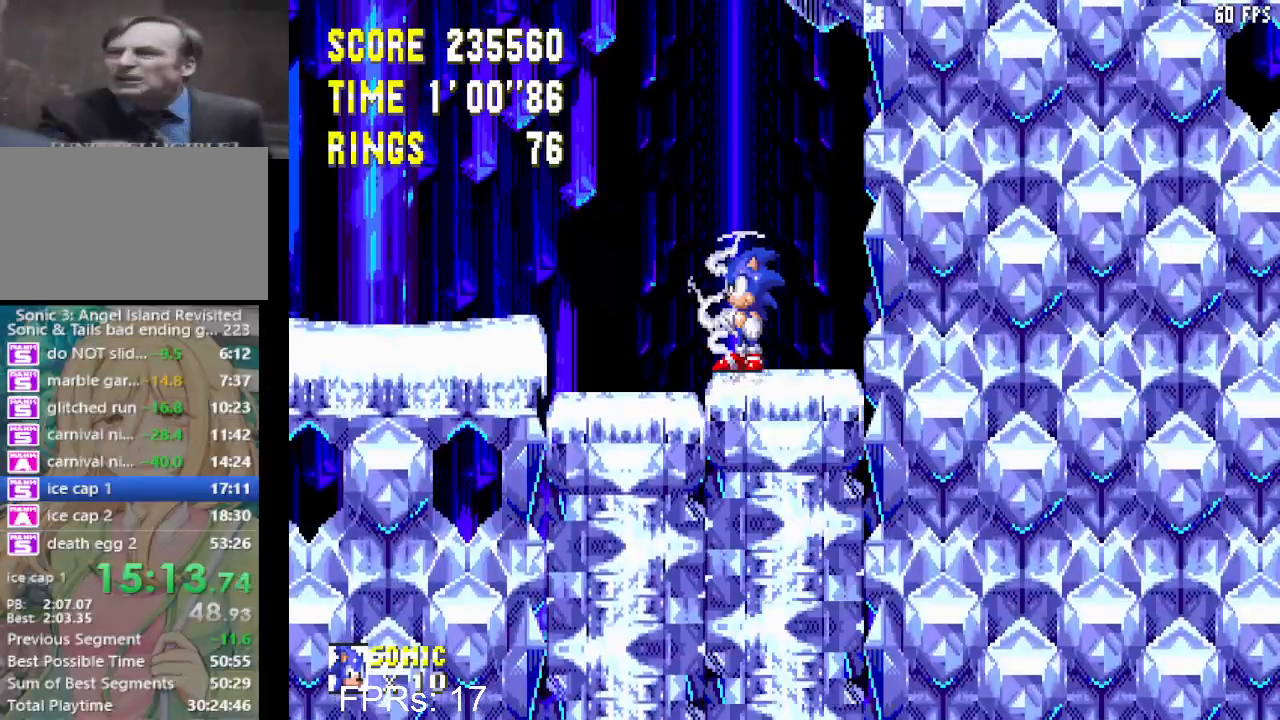
{"buttons": [], "left_stick": "center", "right_stick": "center", "events": []}
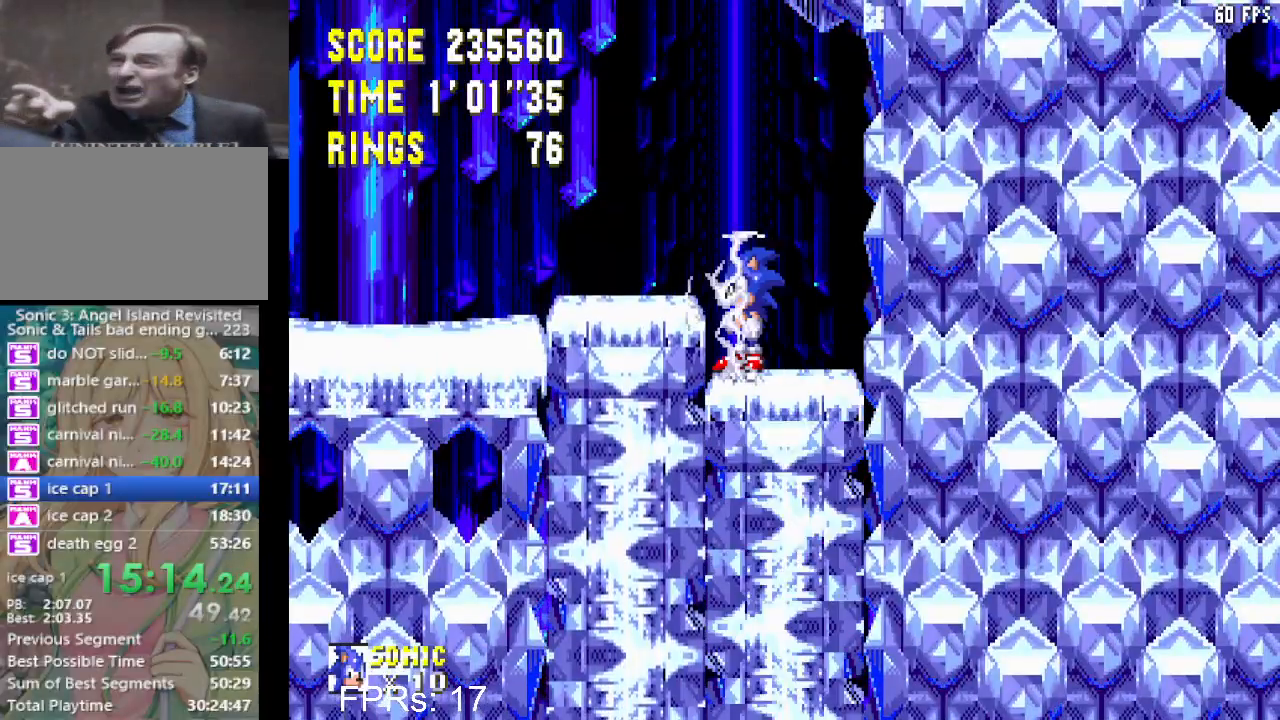
{"buttons": ["DPAD_LEFT"], "left_stick": "center", "right_stick": "center", "events": [[150, "DPAD_LEFT", "down"]]}
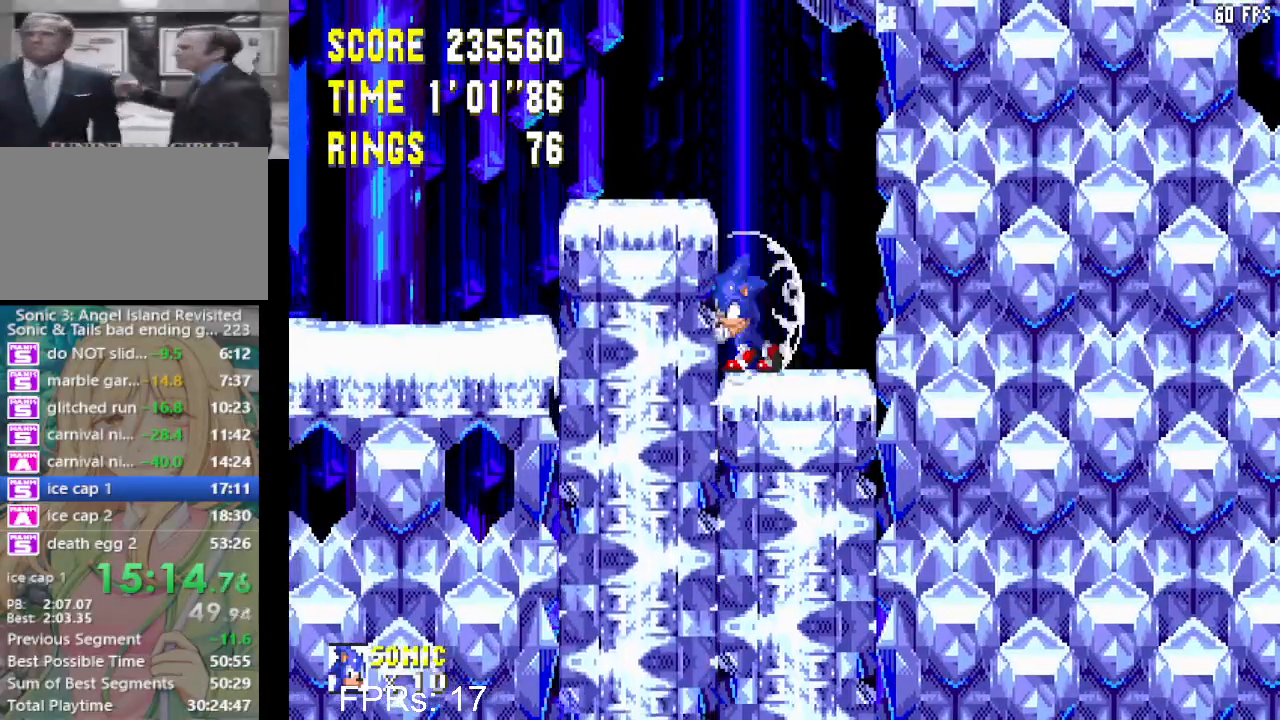
{"buttons": ["DPAD_LEFT"], "left_stick": "center", "right_stick": "center", "events": []}
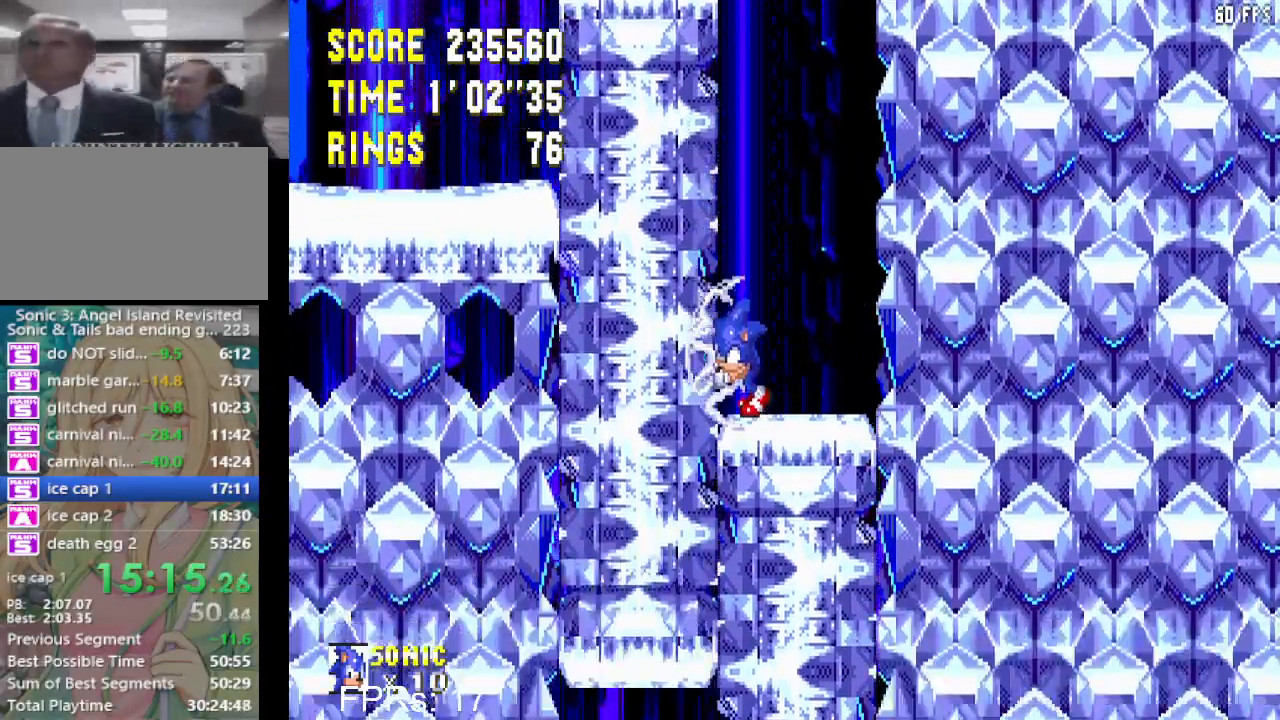
{"buttons": ["DPAD_LEFT"], "left_stick": "center", "right_stick": "center", "events": []}
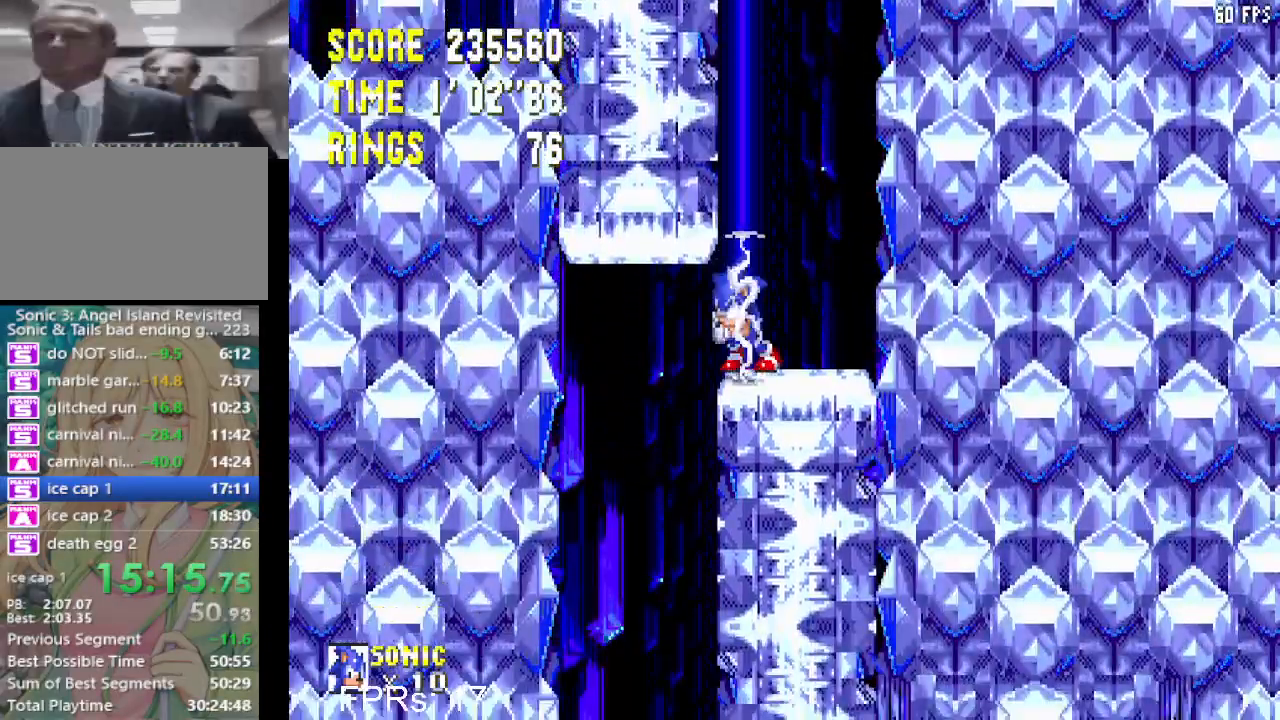
{"buttons": ["DPAD_LEFT"], "left_stick": "center", "right_stick": "center", "events": []}
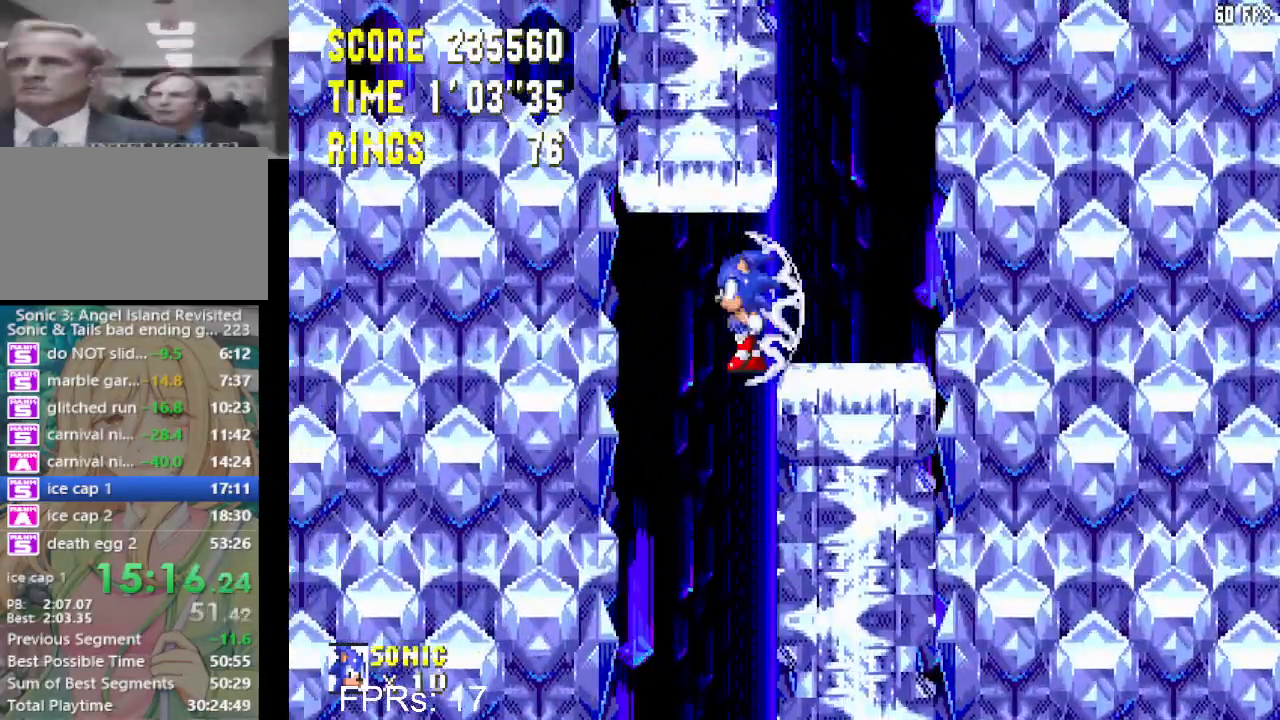
{"buttons": [], "left_stick": "center", "right_stick": "center", "events": [[100, "DPAD_LEFT", "up"], [217, "DPAD_RIGHT", "down"], [283, "DPAD_RIGHT", "up"]]}
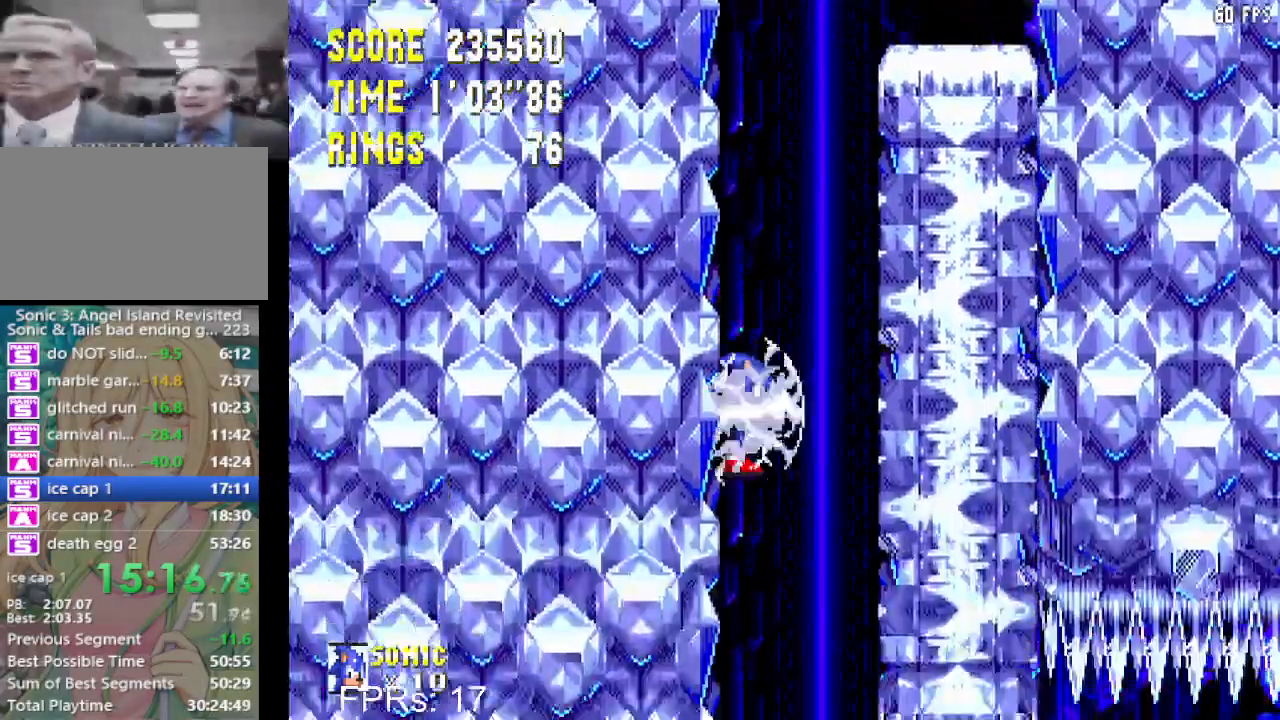
{"buttons": [], "left_stick": "center", "right_stick": "center", "events": [[367, "DPAD_DOWN", "down"], [417, "CROSS", "down"], [450, "DPAD_DOWN", "up"], [500, "CROSS", "up"]]}